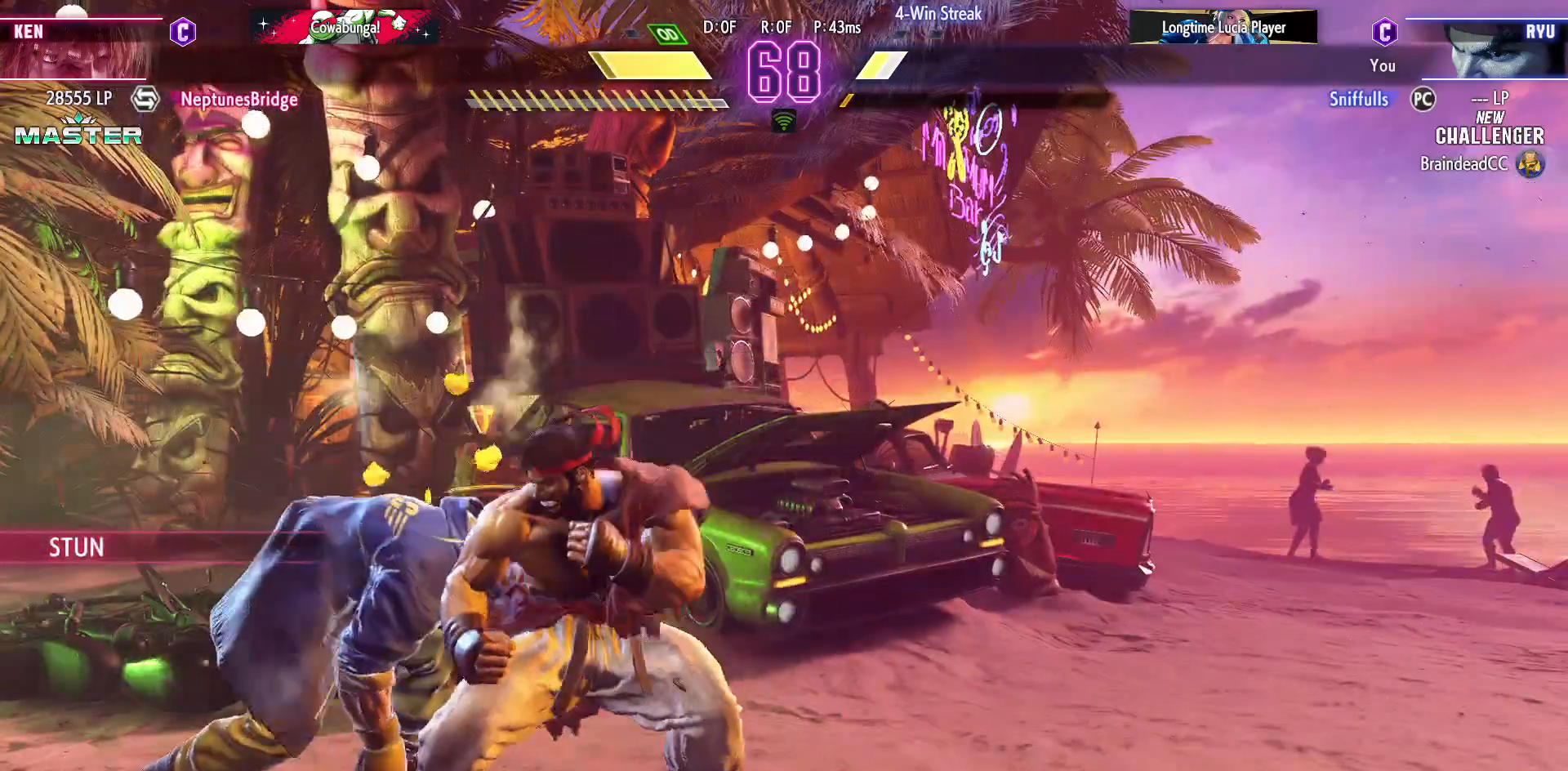
Gameplay with a controller (arcade stick); each line is a JSON object with the inputs held at the frame after it. "events" lists button and stick changes between this image and that frame as [ms after this image, input, new state], when the widget could be followed in between. Not read: HP L3 LP MP R3.
{"buttons": [], "events": [[50, "TRIANGLE", "down"], [133, "DPAD_RIGHT", "down"], [133, "TRIANGLE", "up"], [167, "DPAD_DOWN", "up"], [233, "CIRCLE", "down"], [233, "CROSS", "down"], [250, "DPAD_RIGHT", "up"], [333, "CIRCLE", "up"], [333, "CROSS", "up"]]}
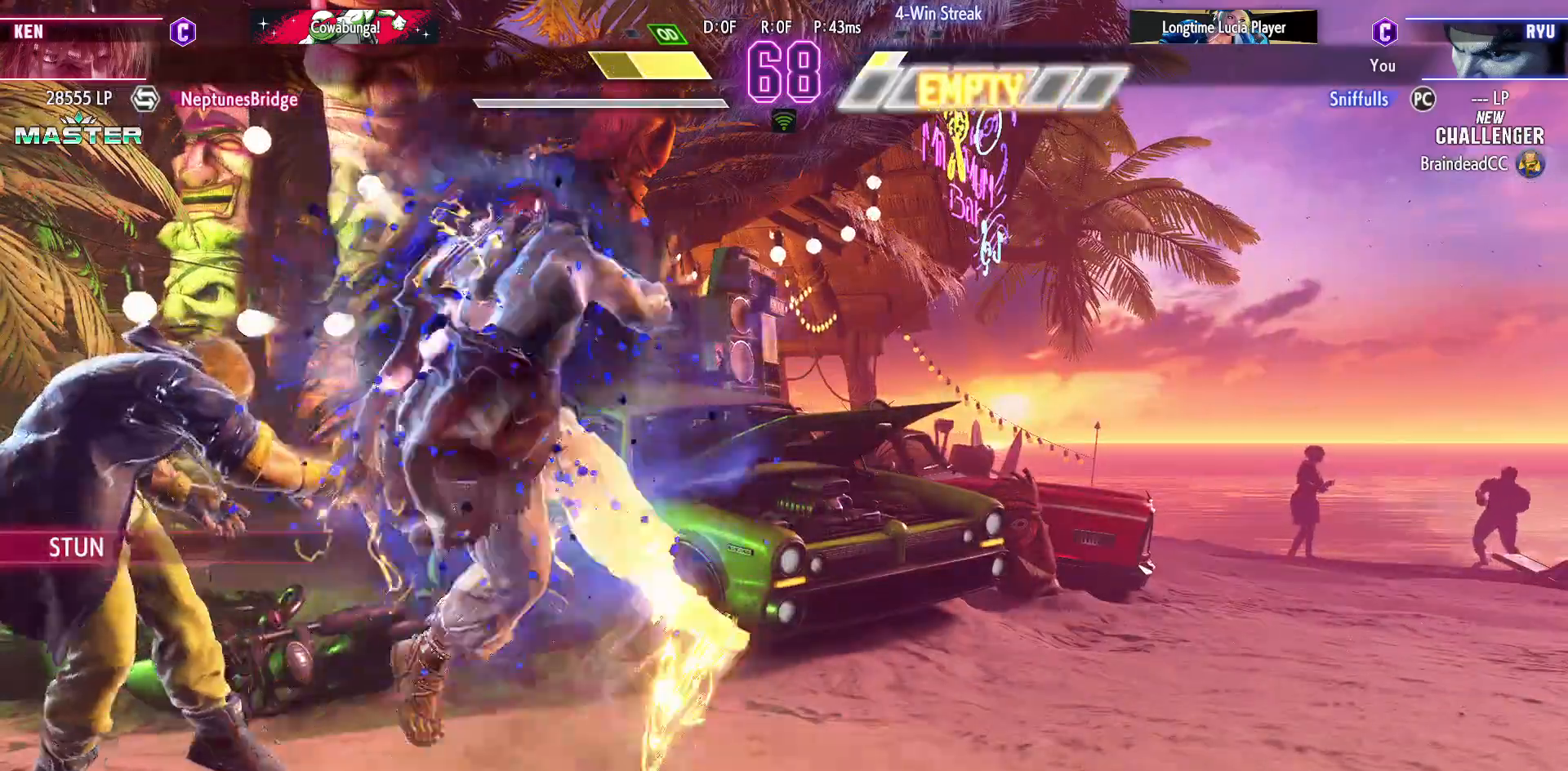
{"buttons": [], "events": []}
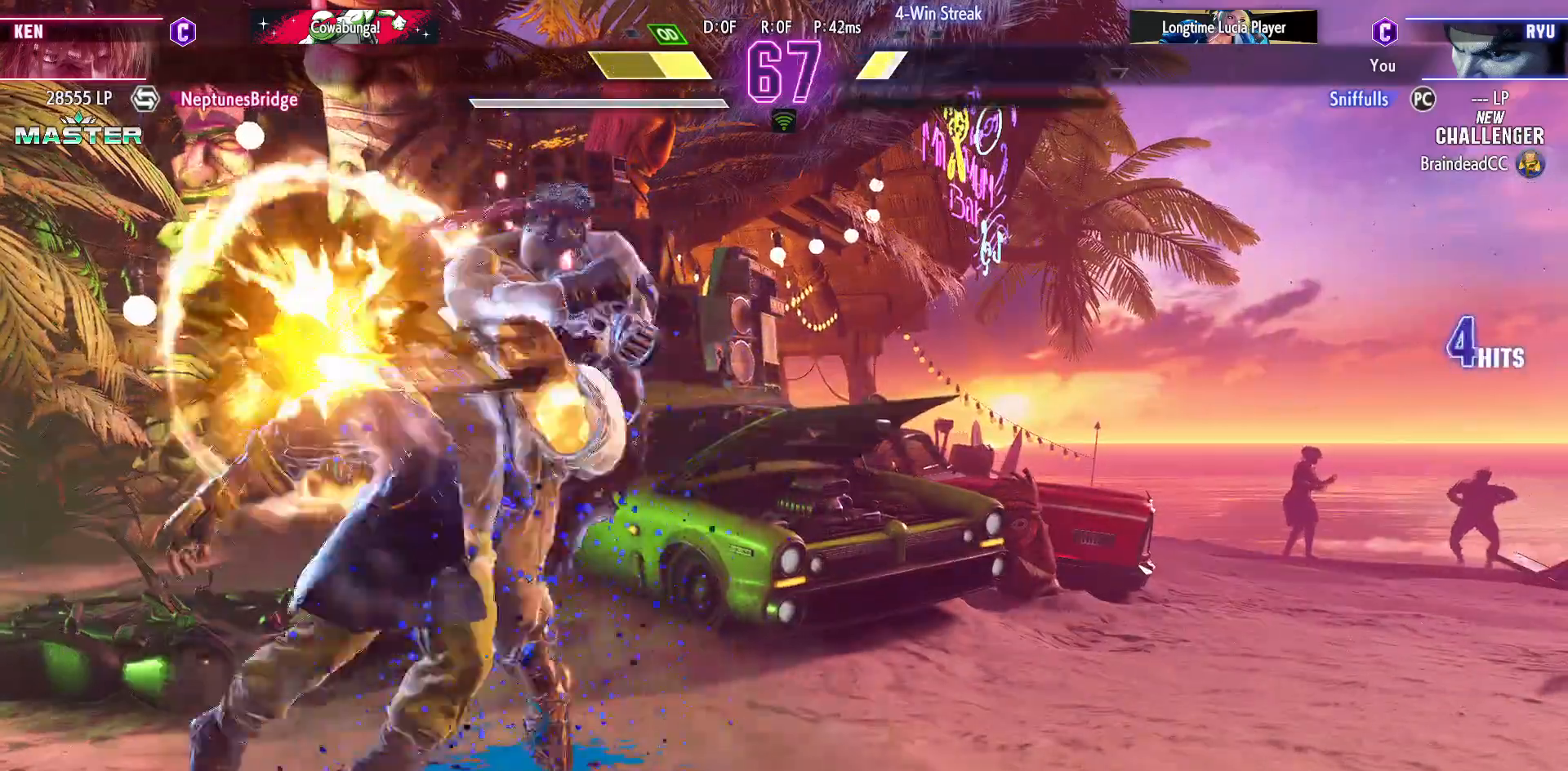
{"buttons": [], "events": []}
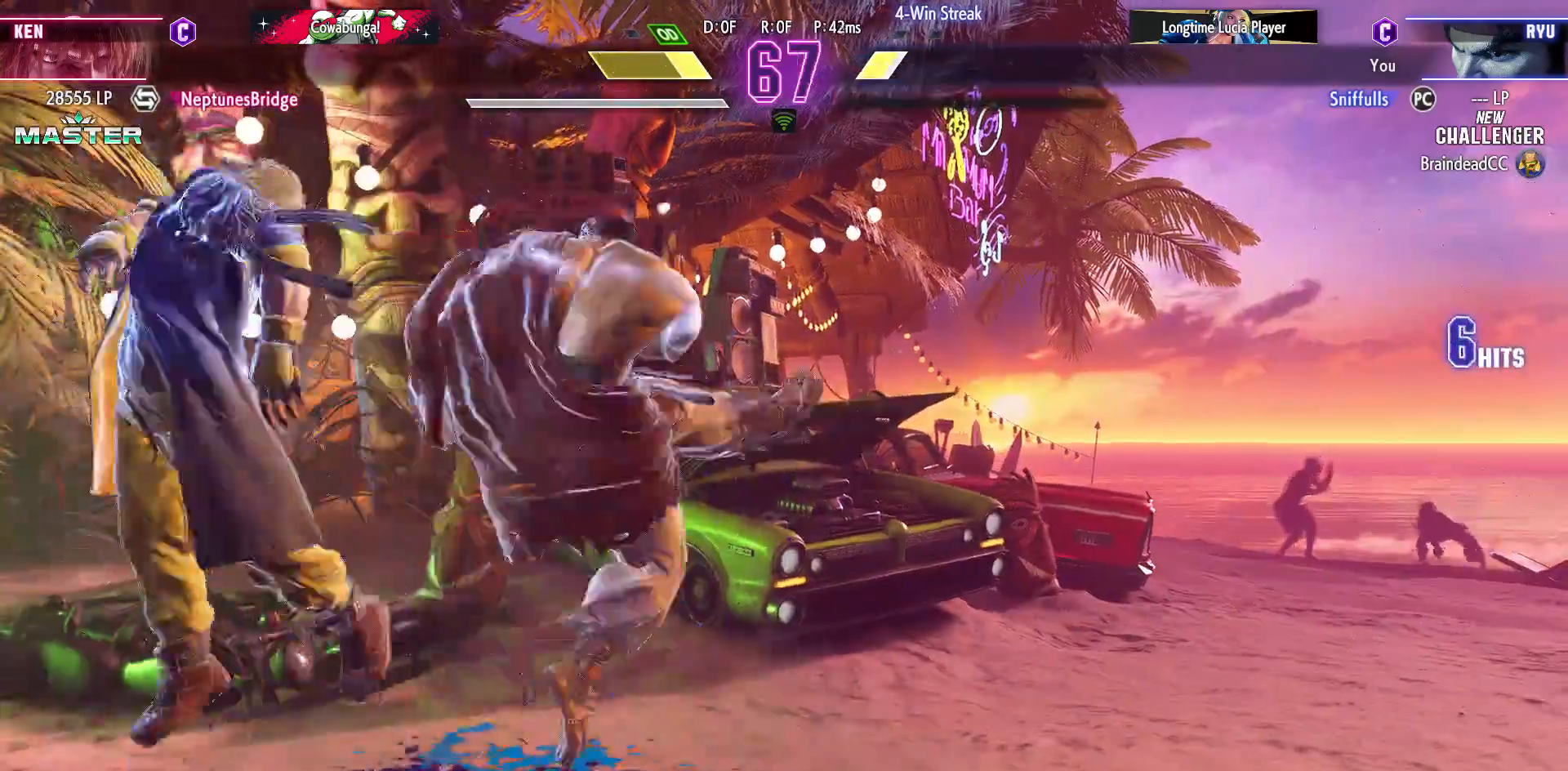
{"buttons": [], "events": [[83, "DPAD_LEFT", "down"], [133, "DPAD_DOWN", "down"], [167, "DPAD_LEFT", "up"], [250, "DPAD_LEFT", "down"], [267, "DPAD_DOWN", "up"], [283, "R1", "down"], [300, "TRIANGLE", "down"], [317, "DPAD_LEFT", "up"], [317, "TRIANGLE", "up"], [367, "R1", "up"]]}